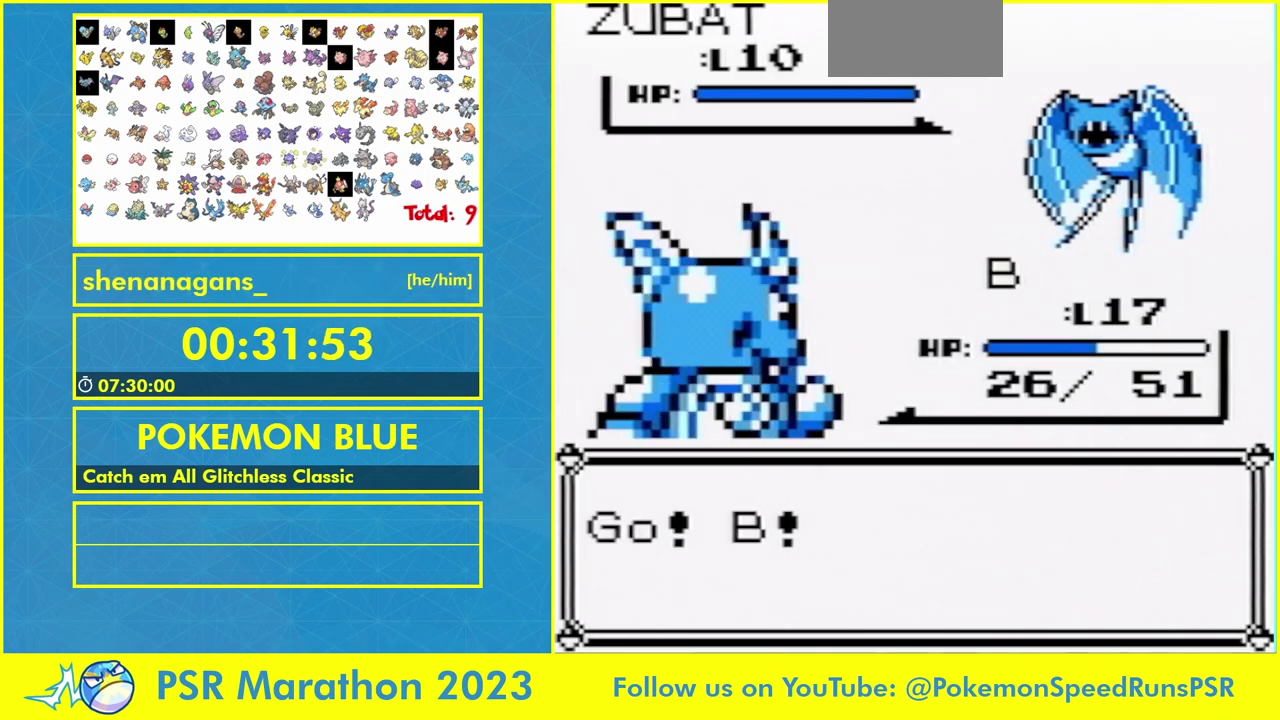
Gameplay with a controller (Nintendo layout); each line is a JSON object with the inputs held at the frame after it. "events" lists button and stick changes between this image and that frame as [ms after this image, input, new state], when the widget could be followed in between. Not read: B L3 R3.
{"buttons": ["DPAD_DOWN"], "events": [[400, "DPAD_RIGHT", "down"], [467, "DPAD_DOWN", "down"], [467, "DPAD_RIGHT", "up"]]}
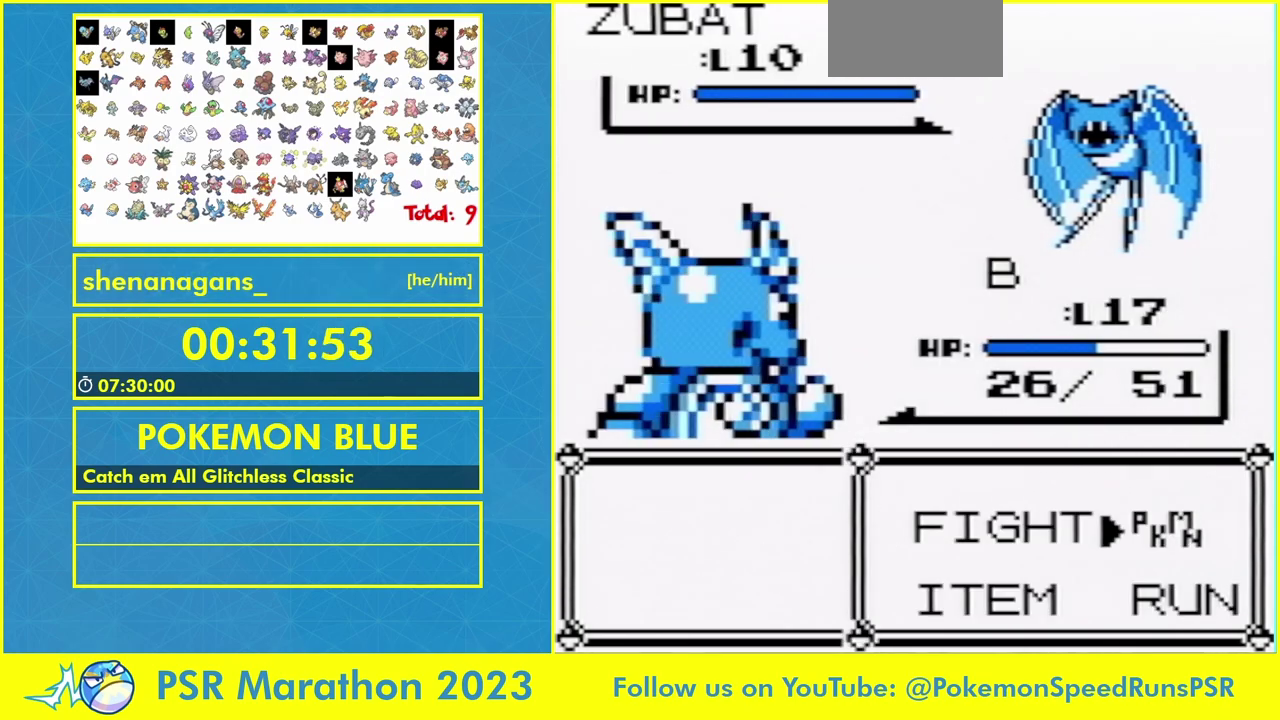
{"buttons": [], "events": [[67, "DPAD_DOWN", "up"]]}
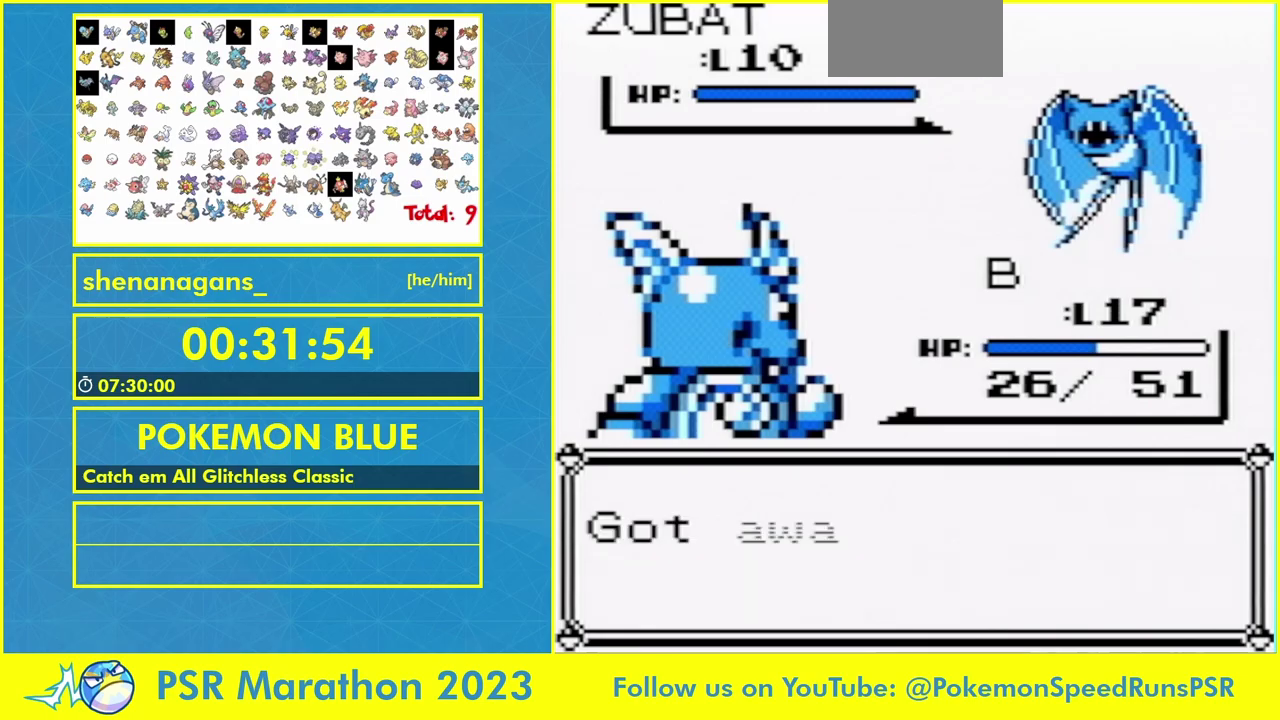
{"buttons": [], "events": []}
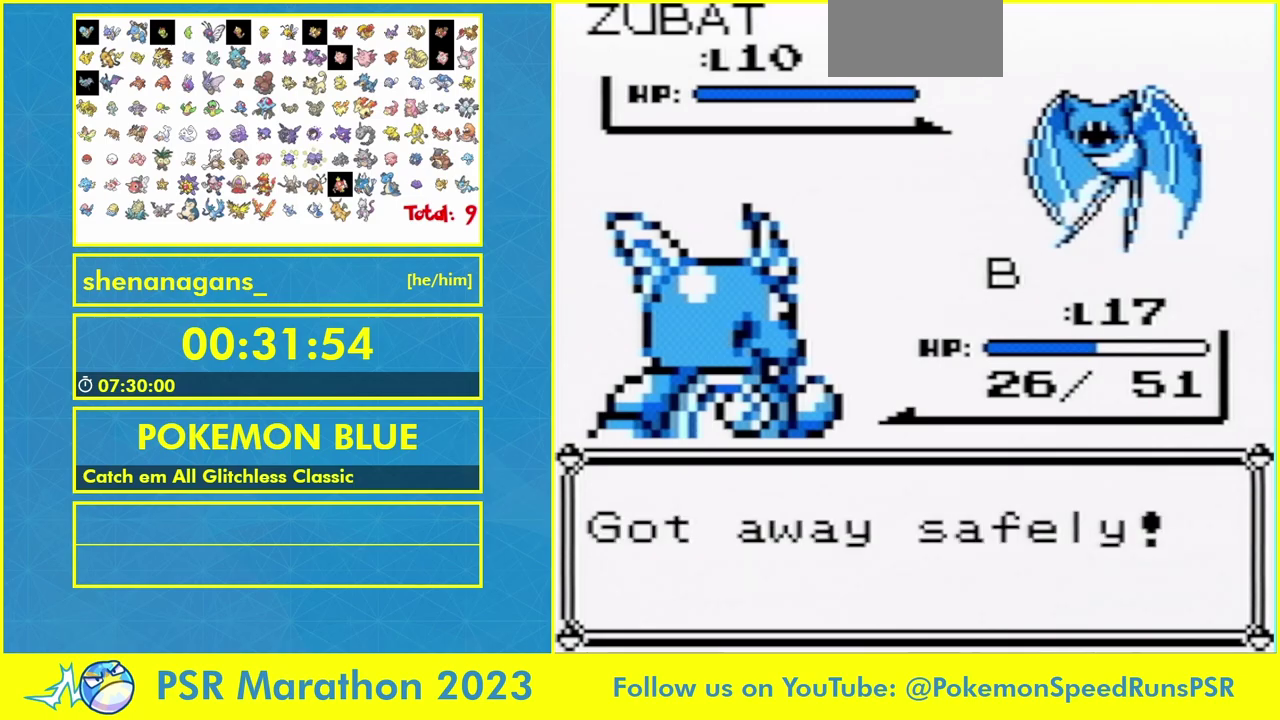
{"buttons": ["DPAD_DOWN"], "events": [[133, "DPAD_DOWN", "down"]]}